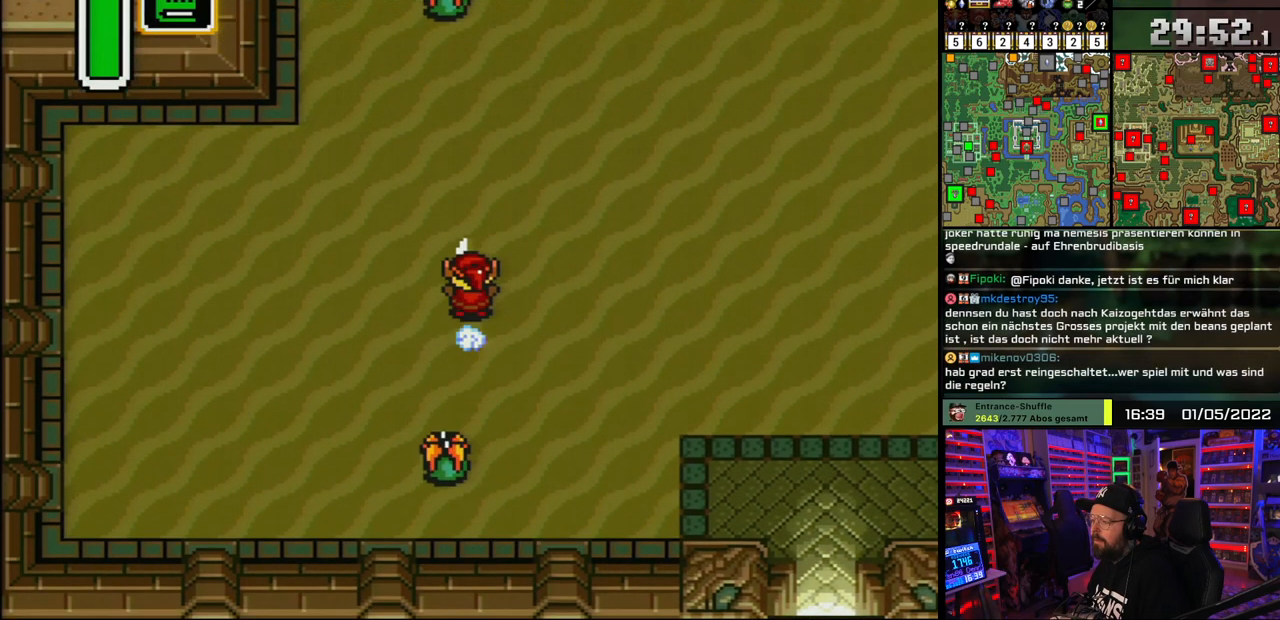
Gameplay with a controller (Nintendo layout); each line is a JSON object with the inputs held at the frame after it. "events" lists button and stick changes between this image and that frame as [ms after this image, input, new state], when the widget could be followed in between. Not read: L1 L3 R1 R3.
{"buttons": ["A"], "events": []}
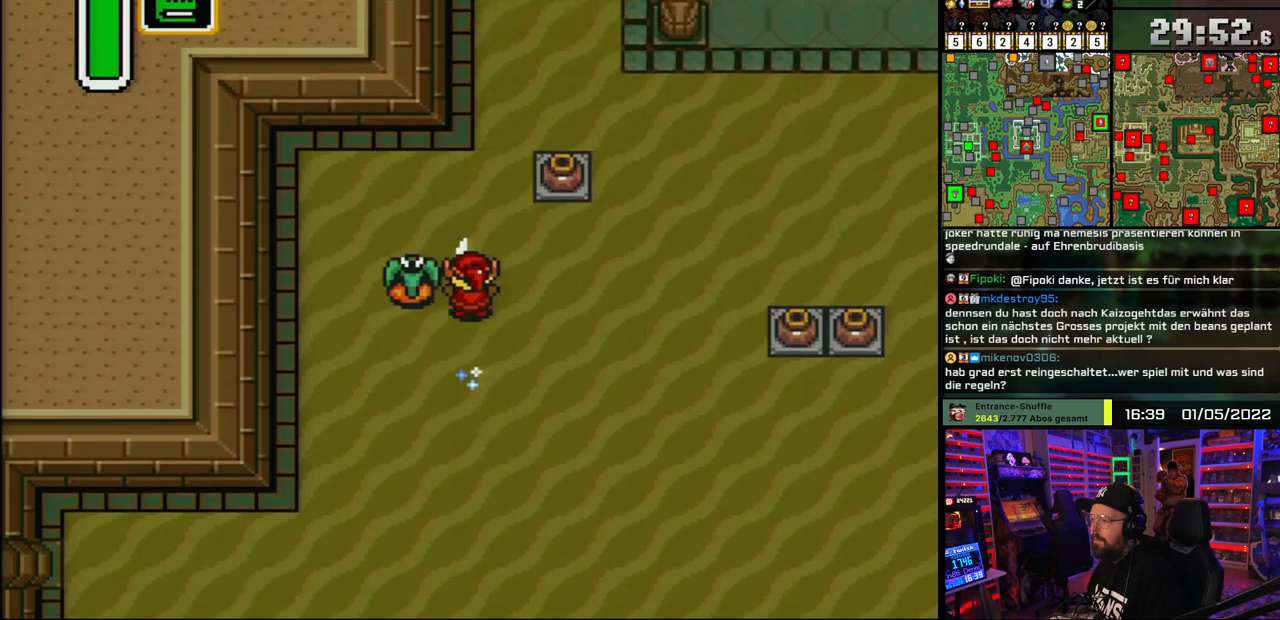
{"buttons": ["A"], "events": []}
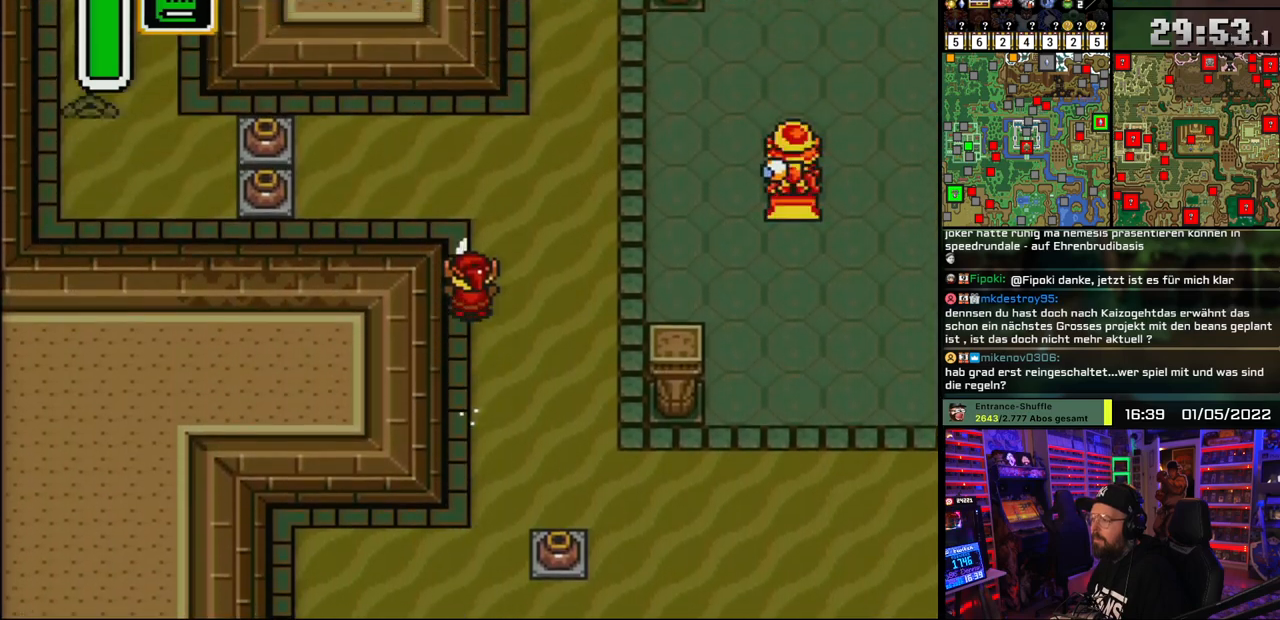
{"buttons": ["DPAD_LEFT"], "events": [[217, "A", "up"], [217, "DPAD_LEFT", "down"], [417, "DPAD_UP", "down"], [433, "DPAD_UP", "up"]]}
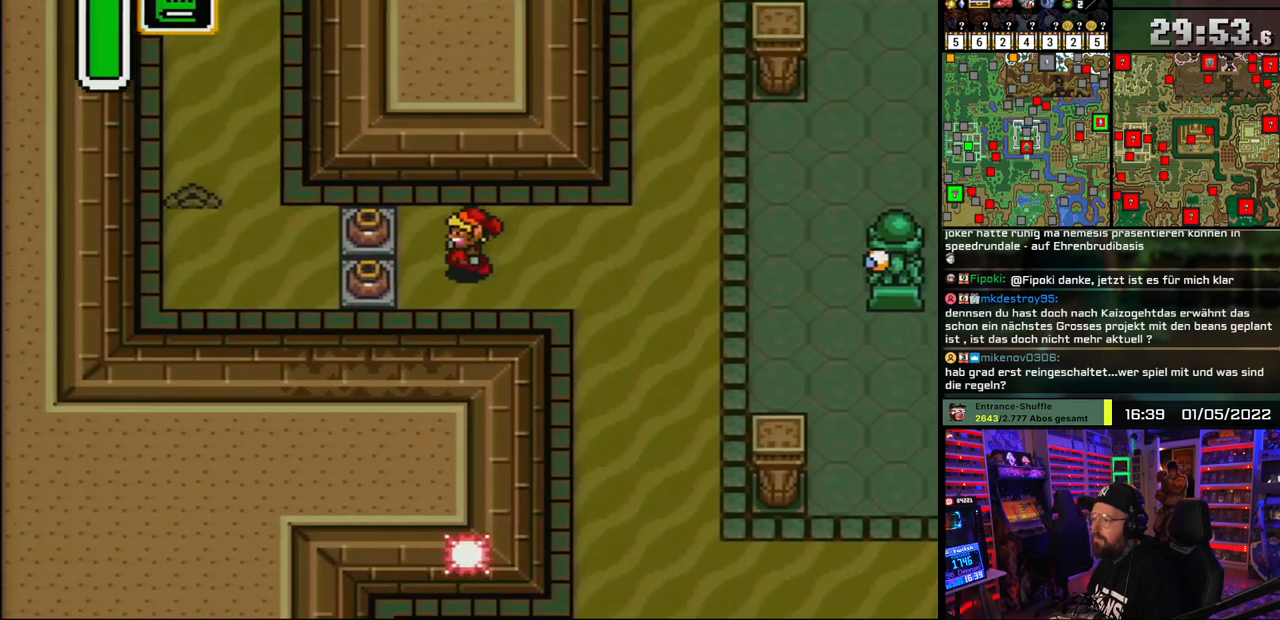
{"buttons": ["DPAD_LEFT"], "events": [[117, "DPAD_UP", "down"], [217, "DPAD_UP", "up"], [233, "A", "down"], [333, "A", "up"]]}
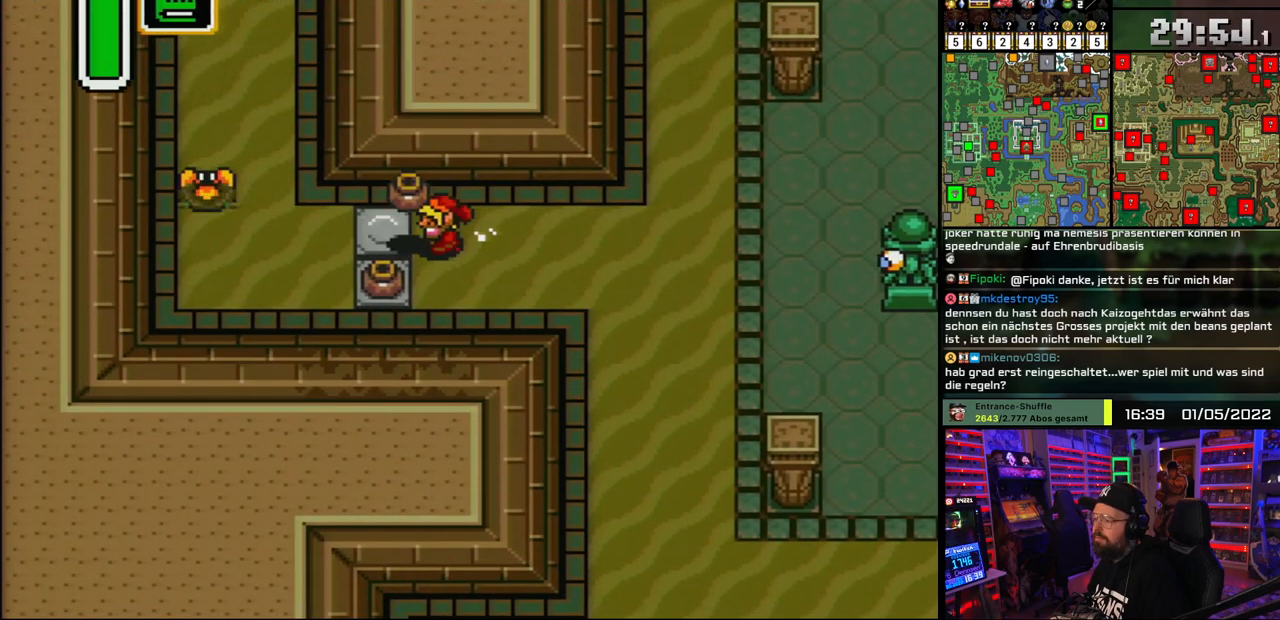
{"buttons": ["DPAD_UP", "DPAD_LEFT"], "events": [[133, "DPAD_DOWN", "down"], [133, "DPAD_LEFT", "up"], [150, "A", "down"], [150, "DPAD_DOWN", "up"], [150, "DPAD_LEFT", "down"], [250, "A", "up"], [483, "DPAD_UP", "down"]]}
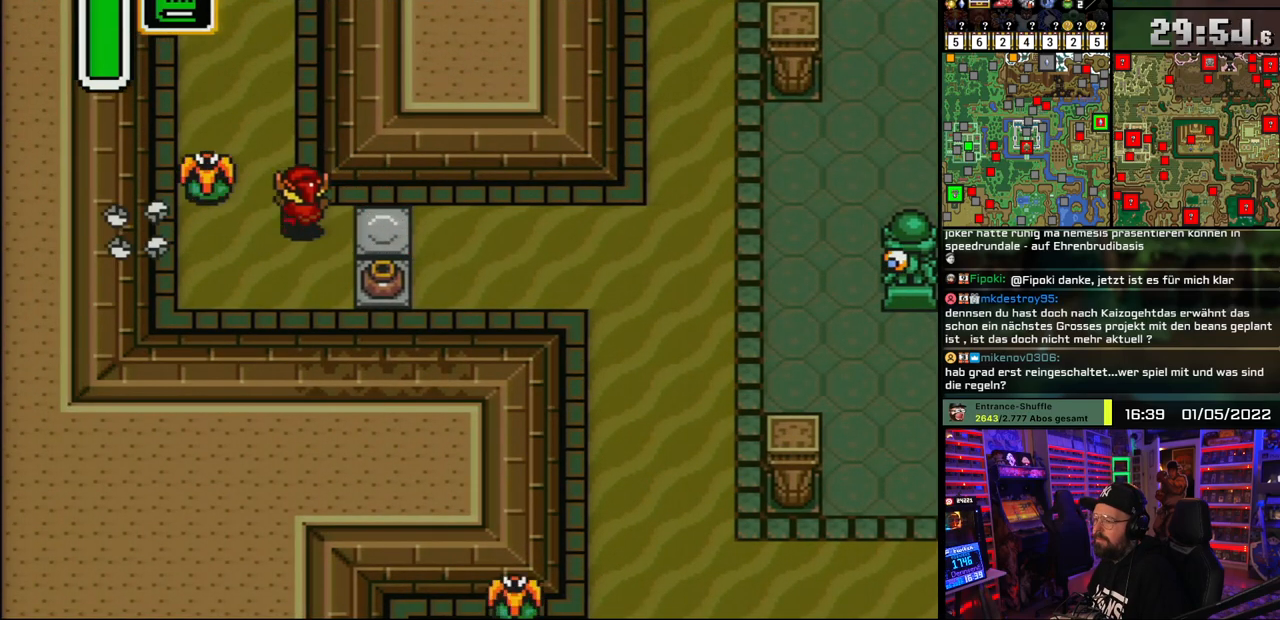
{"buttons": ["DPAD_UP"], "events": [[17, "DPAD_LEFT", "up"]]}
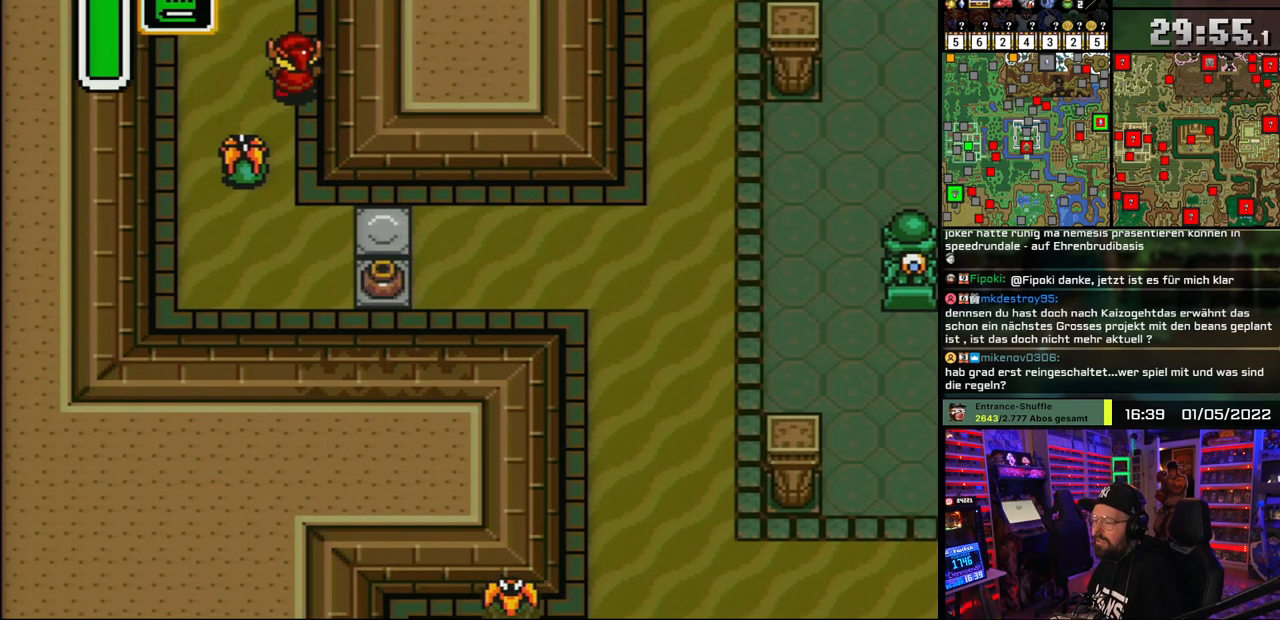
{"buttons": ["DPAD_UP", "DPAD_RIGHT"], "events": [[350, "DPAD_RIGHT", "down"]]}
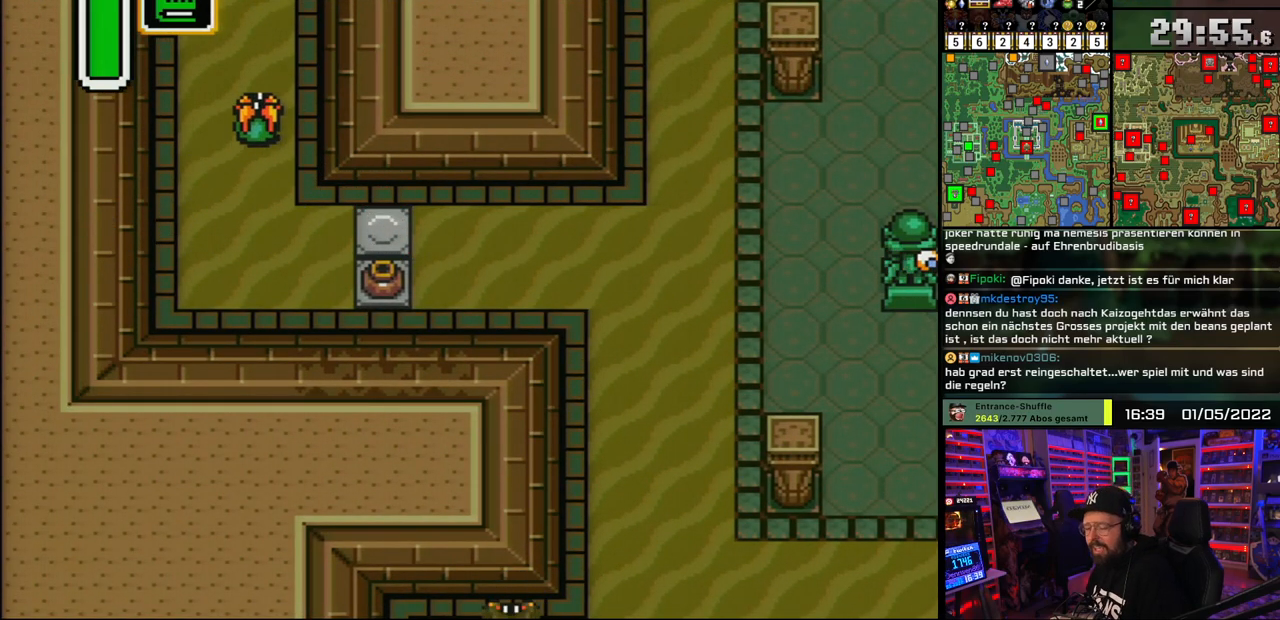
{"buttons": ["DPAD_UP"], "events": [[50, "DPAD_RIGHT", "up"]]}
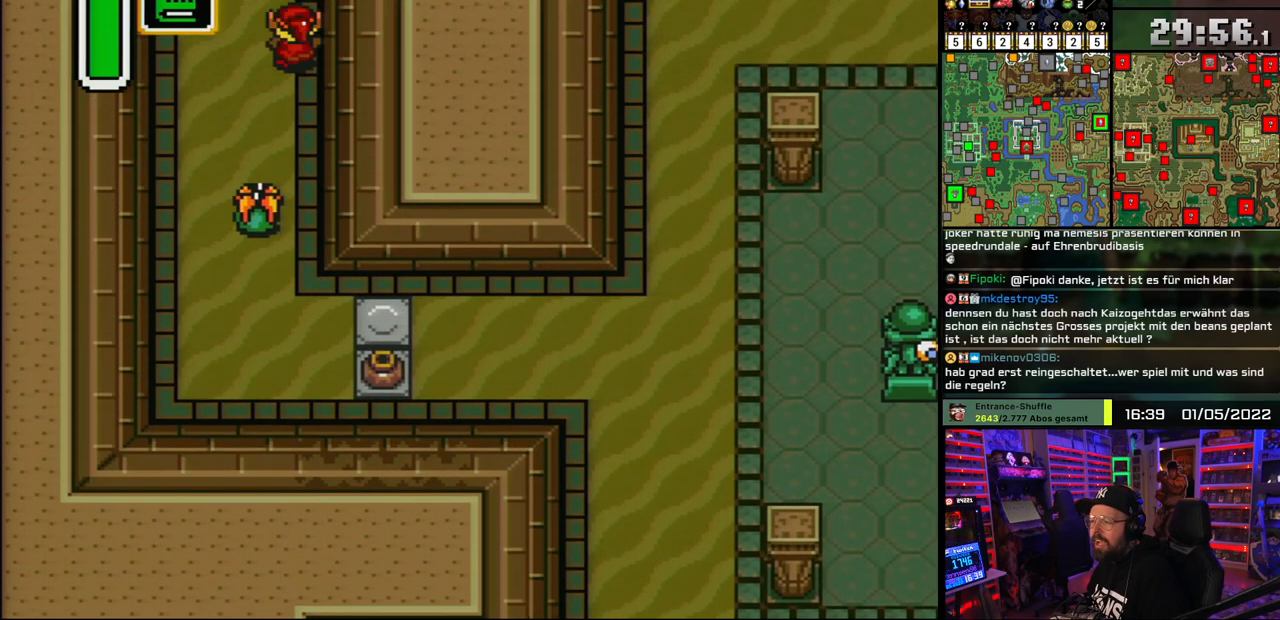
{"buttons": ["DPAD_UP"], "events": [[83, "DPAD_UP", "up"], [433, "DPAD_UP", "down"]]}
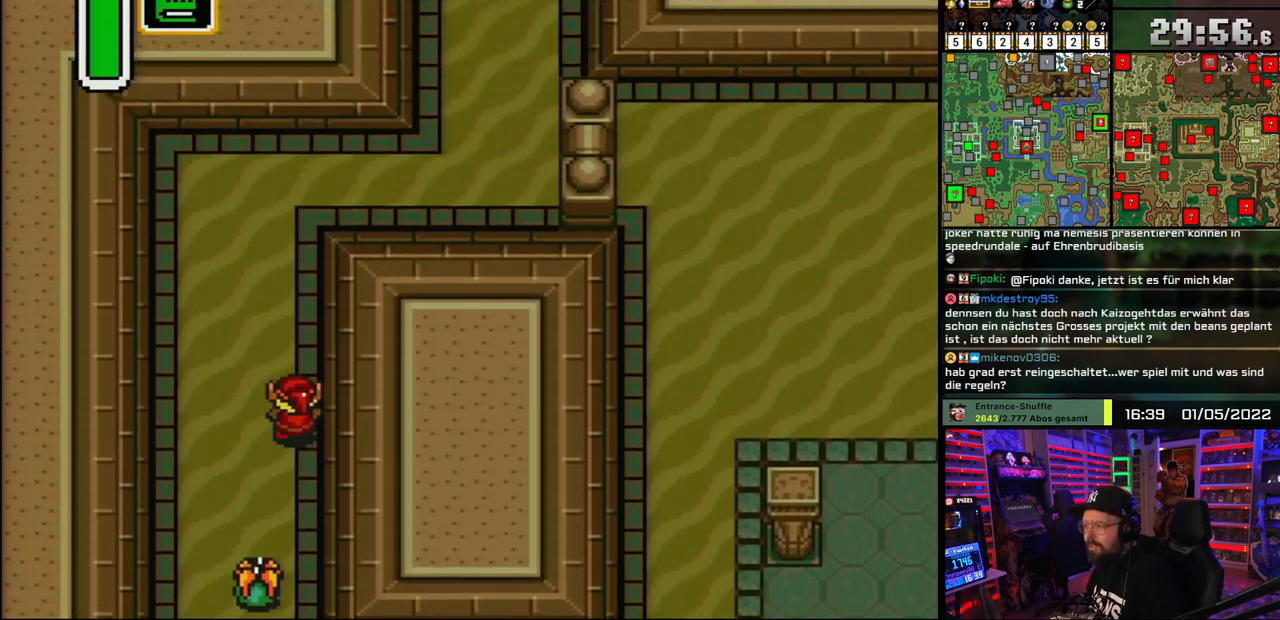
{"buttons": ["DPAD_UP"], "events": []}
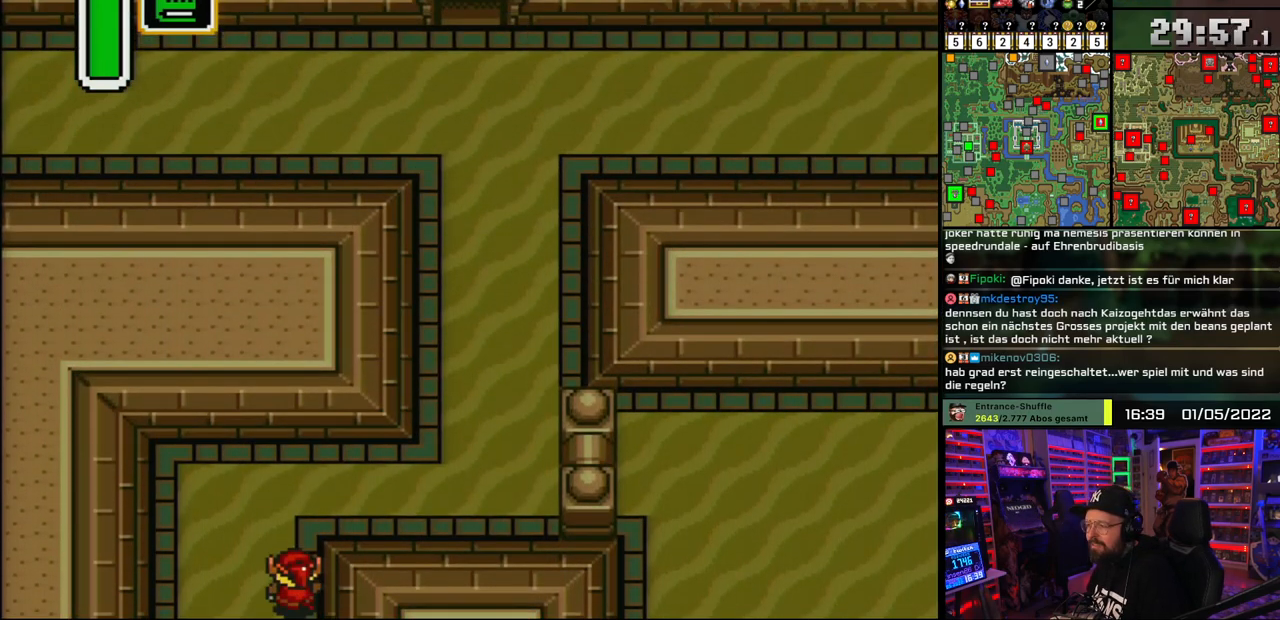
{"buttons": ["DPAD_RIGHT"], "events": [[233, "DPAD_RIGHT", "down"], [317, "DPAD_UP", "up"]]}
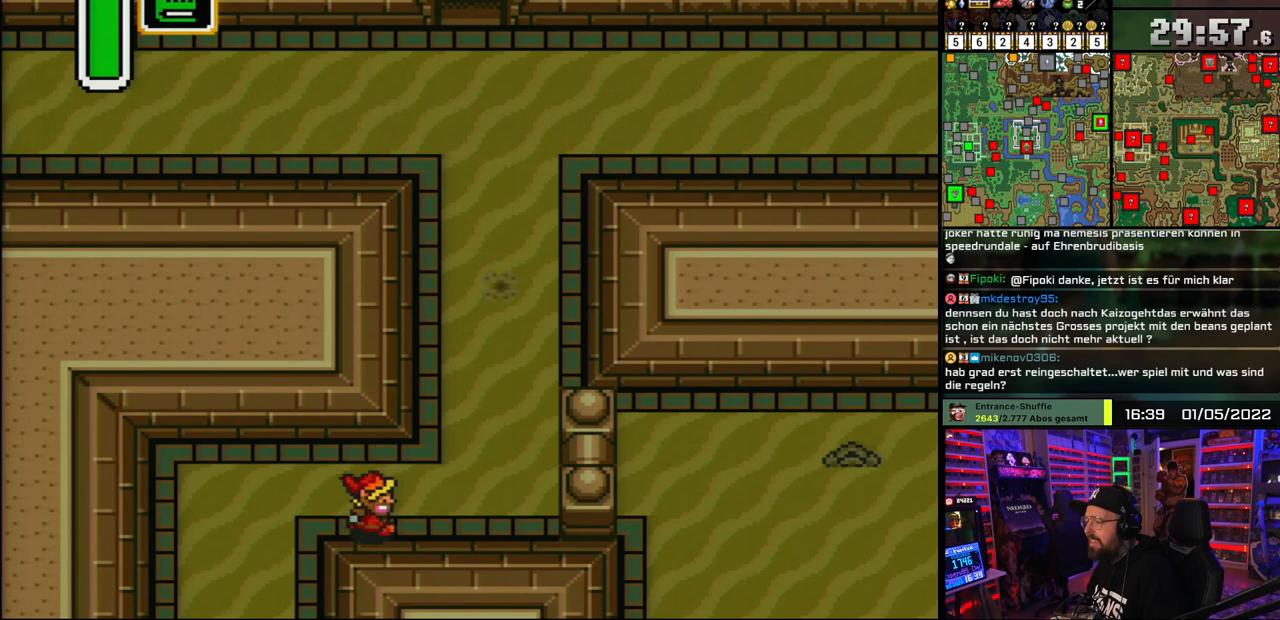
{"buttons": ["DPAD_UP", "DPAD_RIGHT"], "events": [[233, "DPAD_UP", "down"]]}
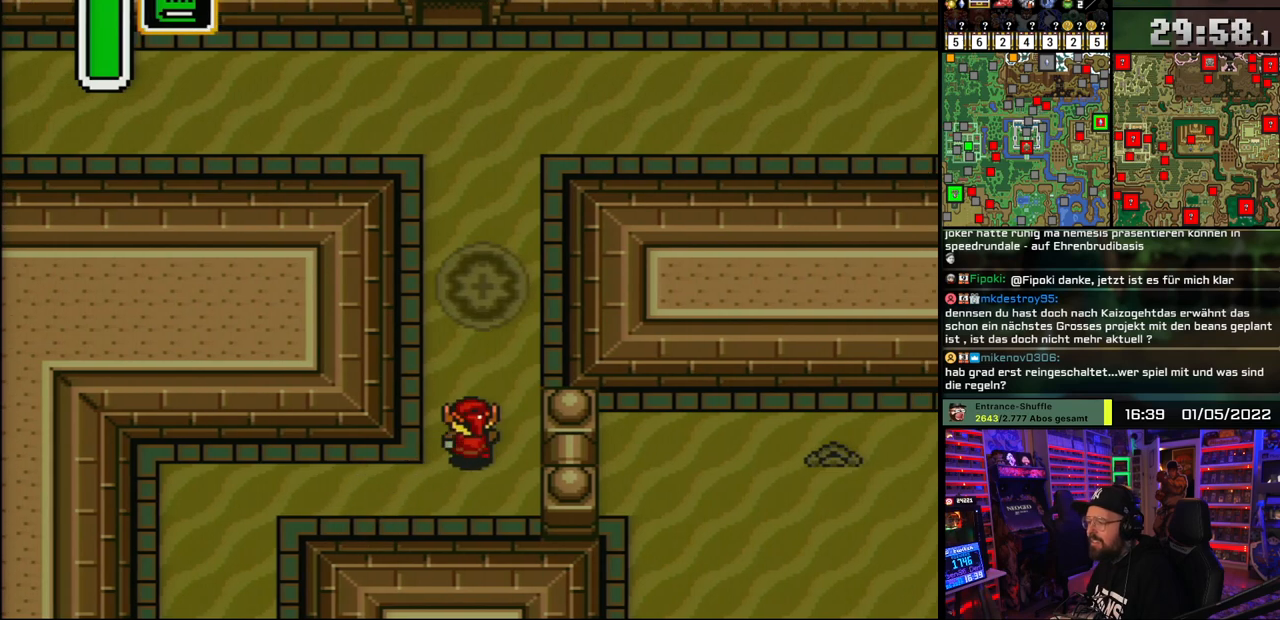
{"buttons": ["B"], "events": [[17, "DPAD_RIGHT", "up"], [300, "B", "down"], [317, "DPAD_UP", "up"], [383, "B", "up"], [433, "B", "down"]]}
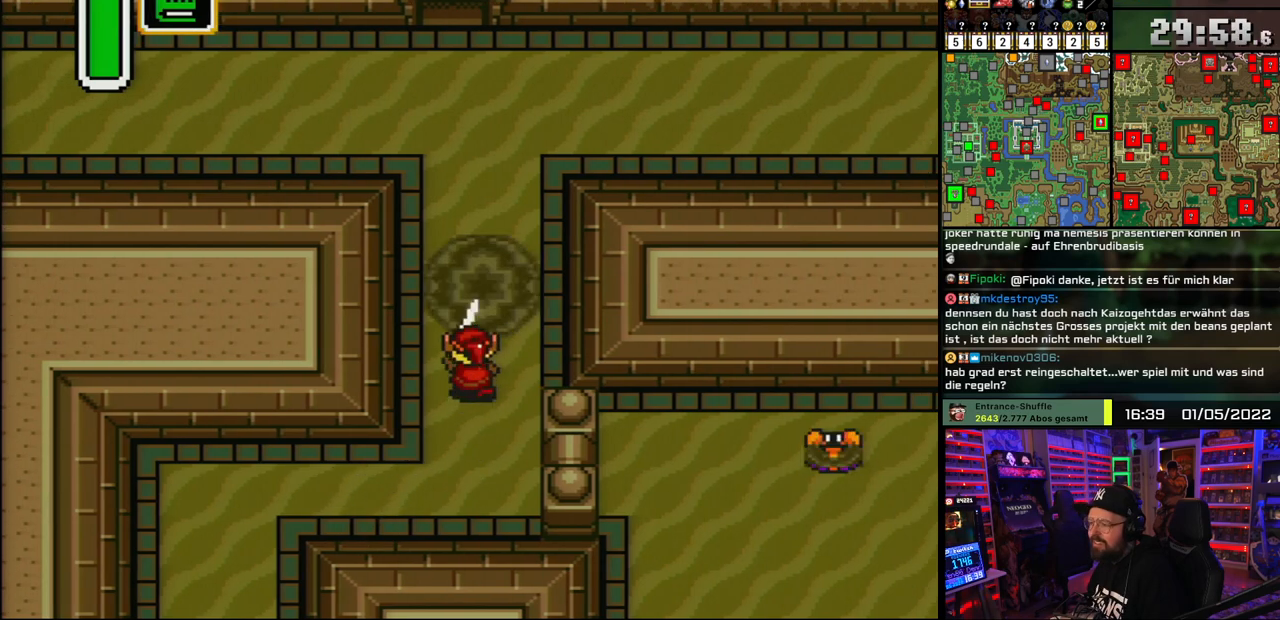
{"buttons": [], "events": [[17, "B", "up"], [67, "B", "down"], [150, "B", "up"], [217, "B", "down"], [300, "B", "up"], [367, "B", "down"], [450, "B", "up"]]}
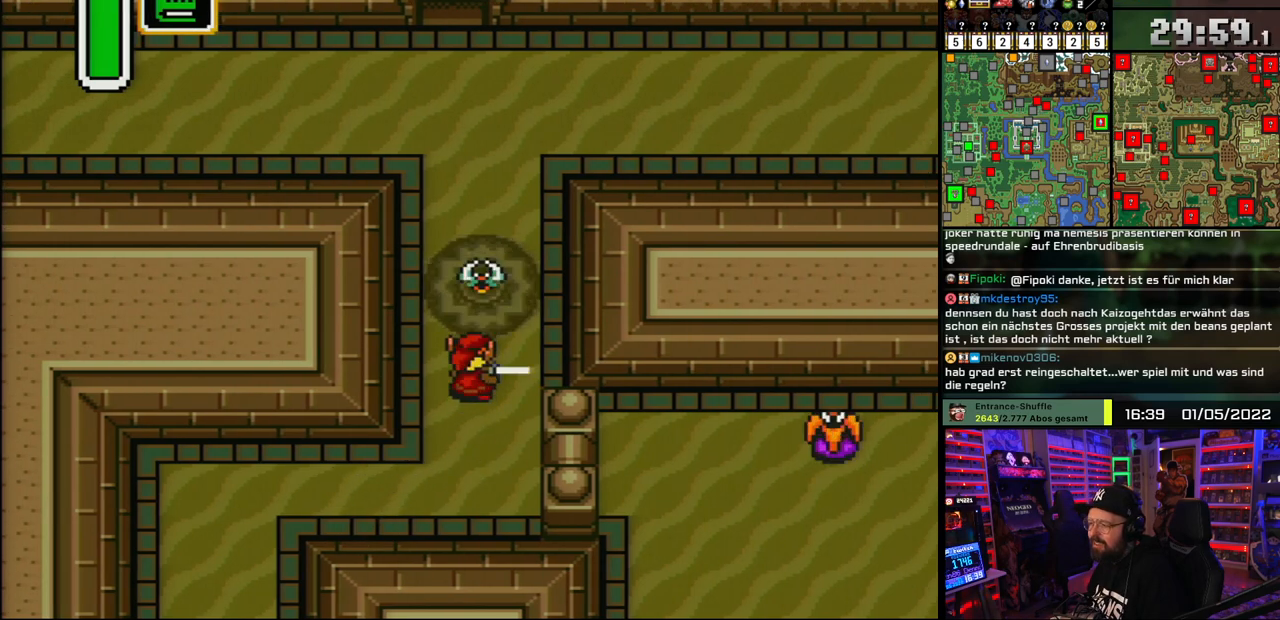
{"buttons": [], "events": [[17, "B", "down"], [100, "B", "up"], [167, "B", "down"], [250, "B", "up"], [317, "B", "down"], [400, "B", "up"]]}
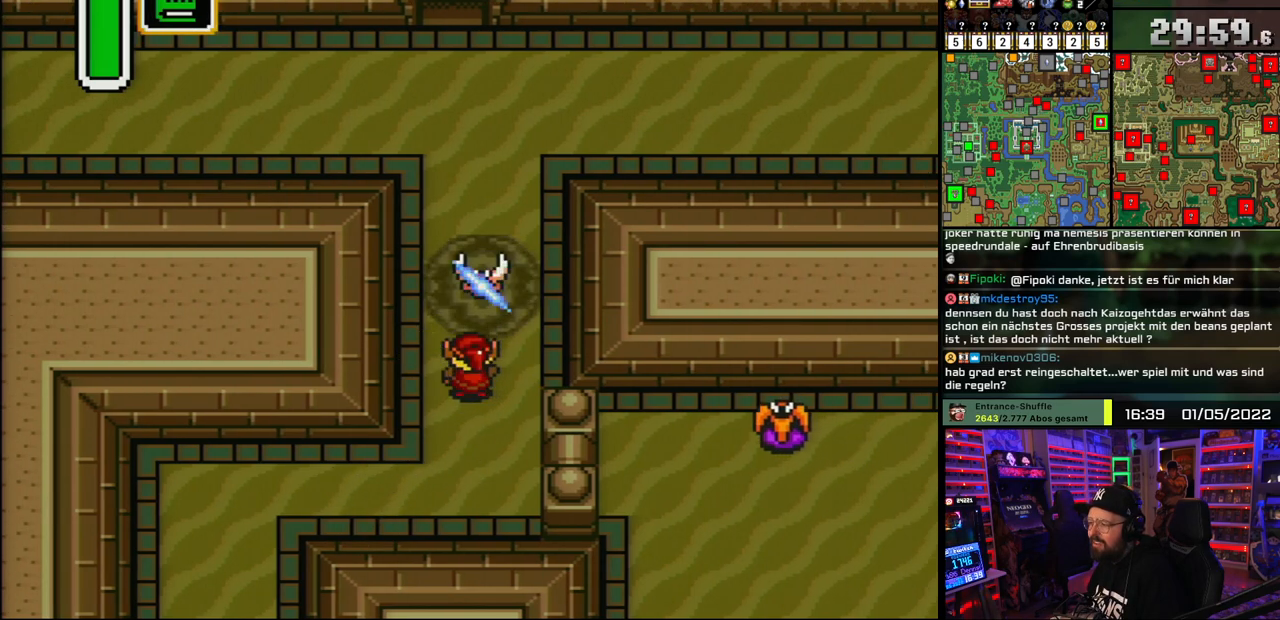
{"buttons": ["A"], "events": [[150, "DPAD_LEFT", "down"], [183, "DPAD_UP", "down"], [217, "DPAD_LEFT", "up"], [233, "A", "down"], [417, "DPAD_UP", "up"]]}
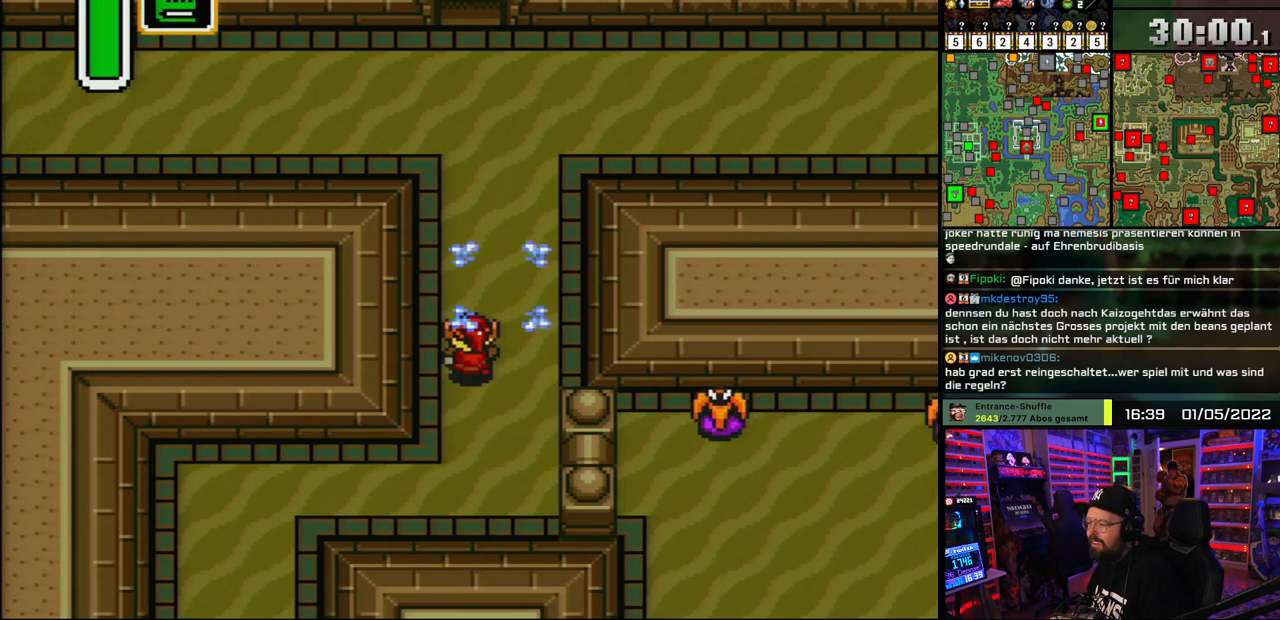
{"buttons": ["A"], "events": []}
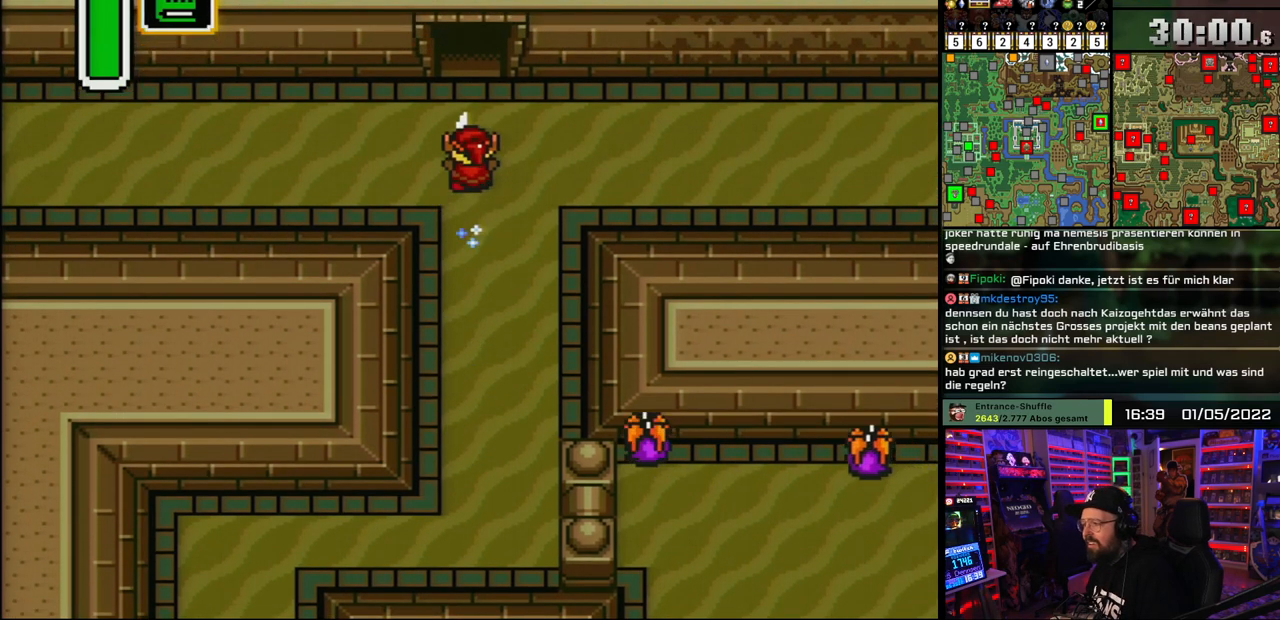
{"buttons": ["A"], "events": [[67, "A", "up"], [83, "A", "down"]]}
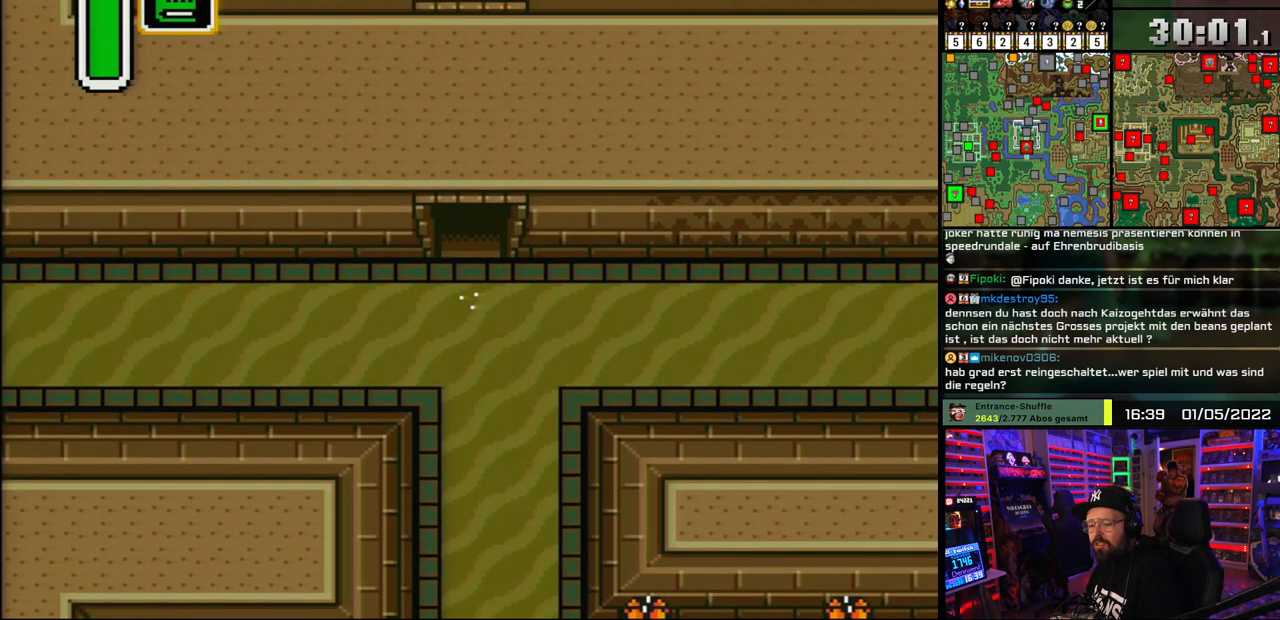
{"buttons": [], "events": [[183, "A", "up"], [317, "A", "down"], [433, "A", "up"]]}
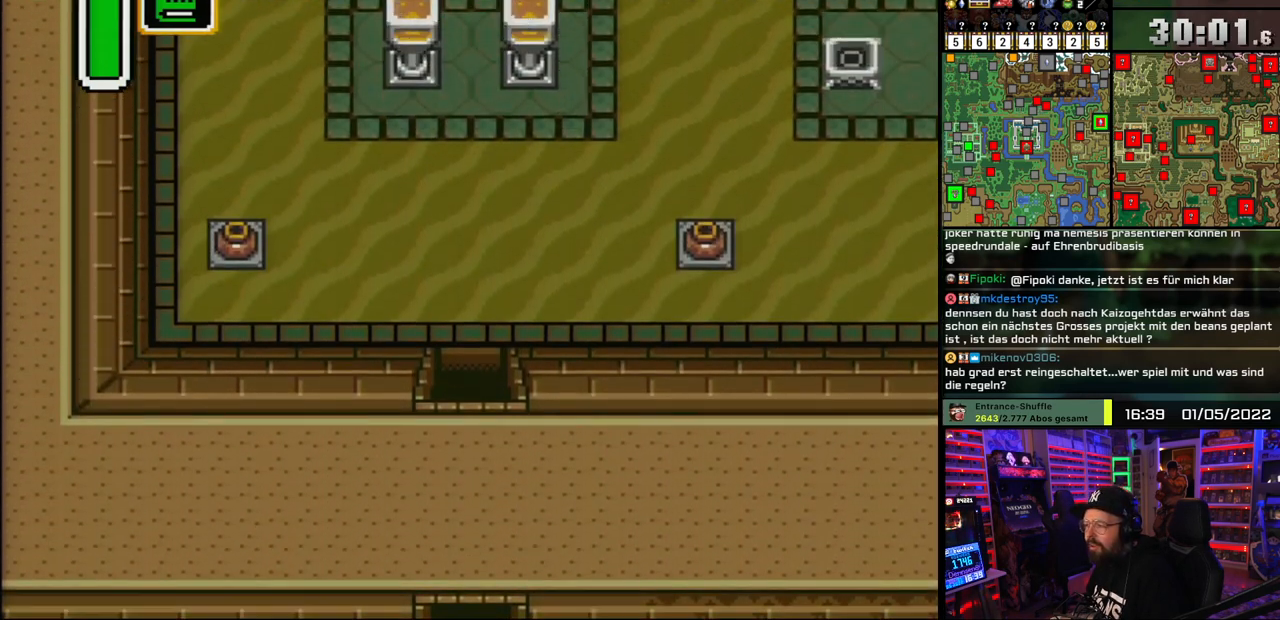
{"buttons": ["DPAD_UP"], "events": [[50, "A", "down"], [150, "A", "up"], [183, "DPAD_UP", "down"], [233, "A", "down"], [383, "A", "up"]]}
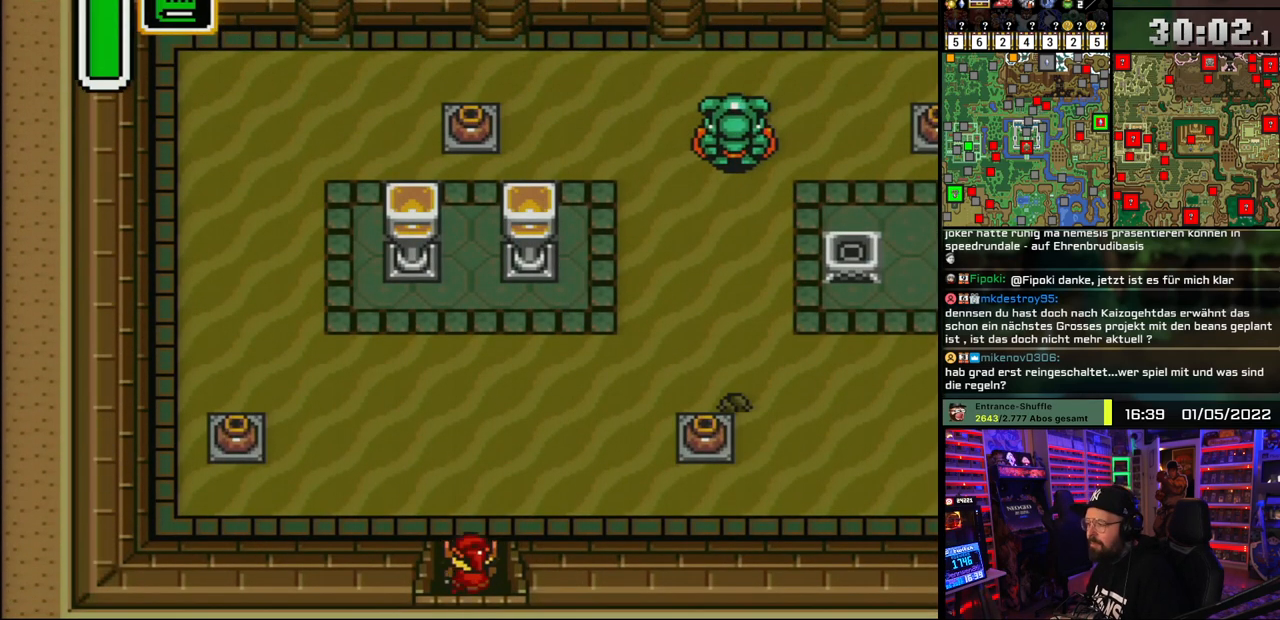
{"buttons": ["DPAD_UP"], "events": []}
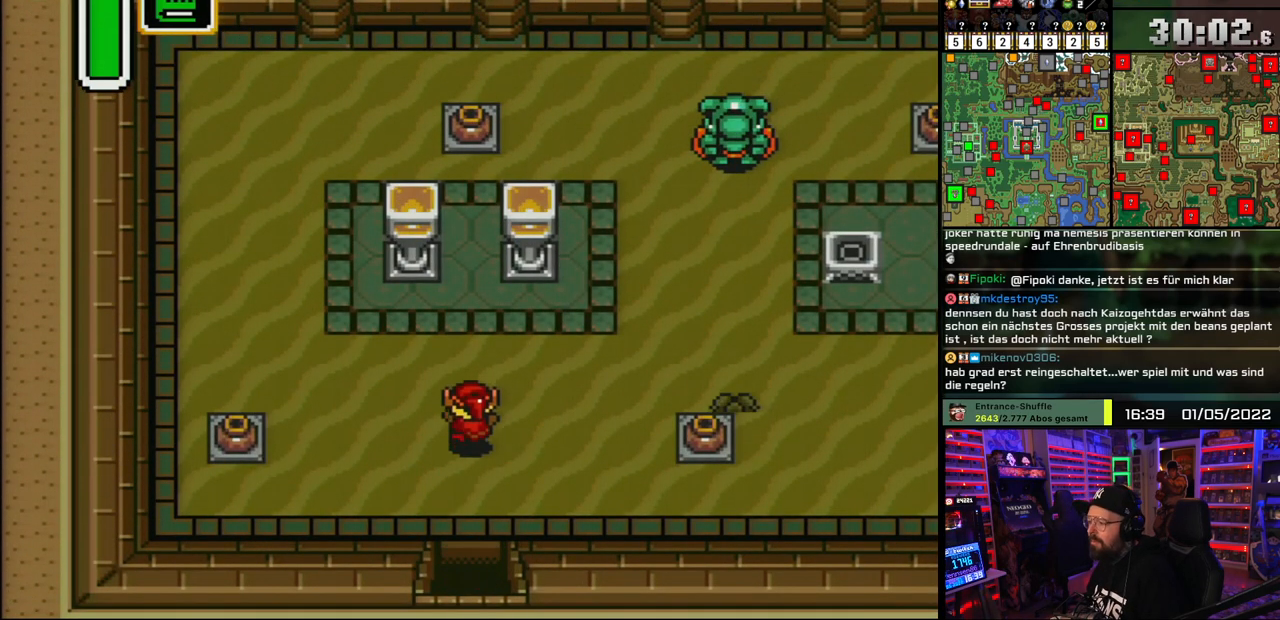
{"buttons": ["A"], "events": [[217, "A", "down"], [250, "DPAD_UP", "up"], [300, "DPAD_RIGHT", "down"], [417, "DPAD_RIGHT", "up"]]}
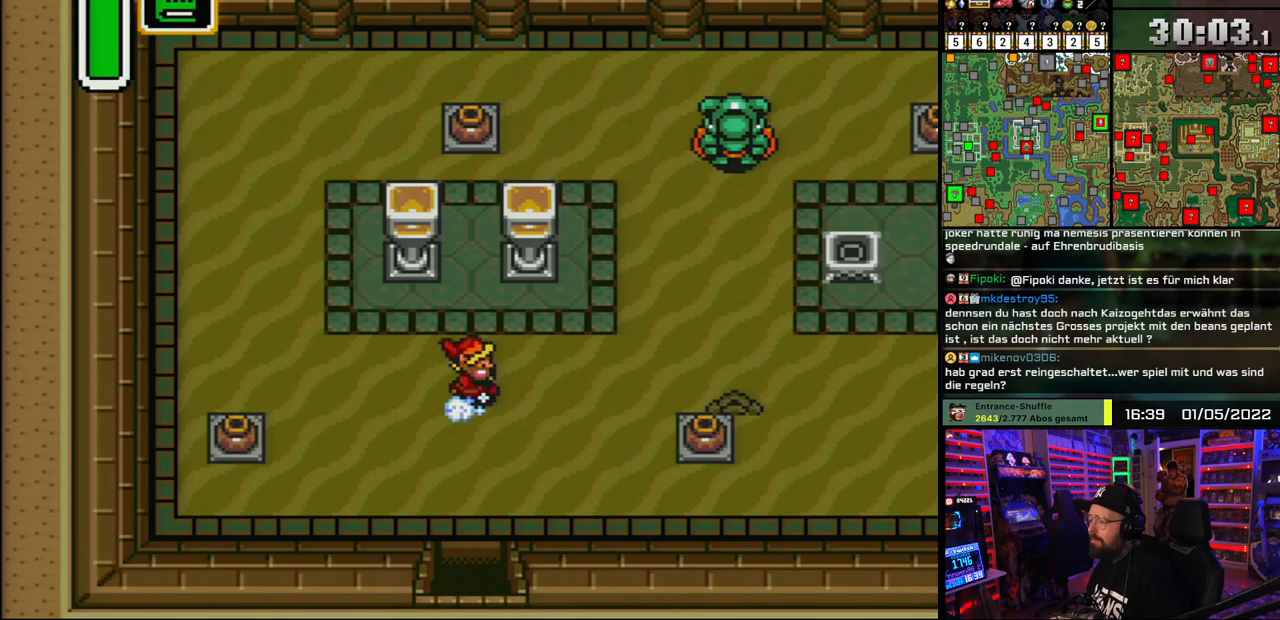
{"buttons": ["A"], "events": []}
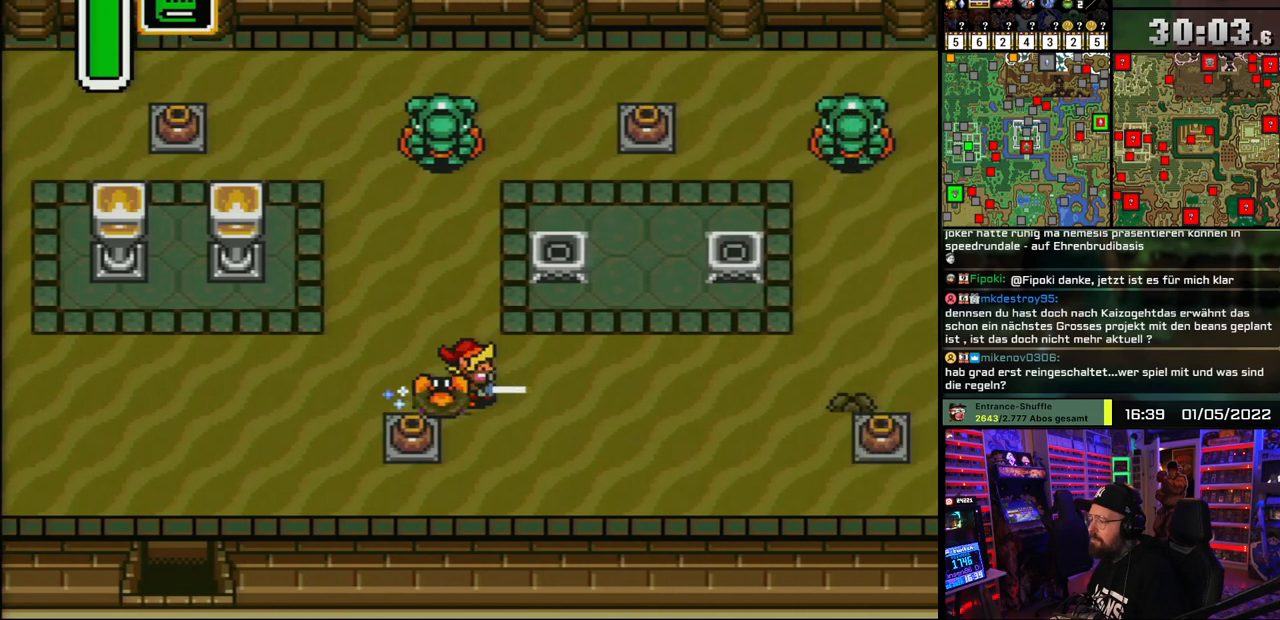
{"buttons": ["A"], "events": [[200, "A", "up"], [233, "DPAD_UP", "down"], [267, "A", "down"], [317, "DPAD_UP", "up"]]}
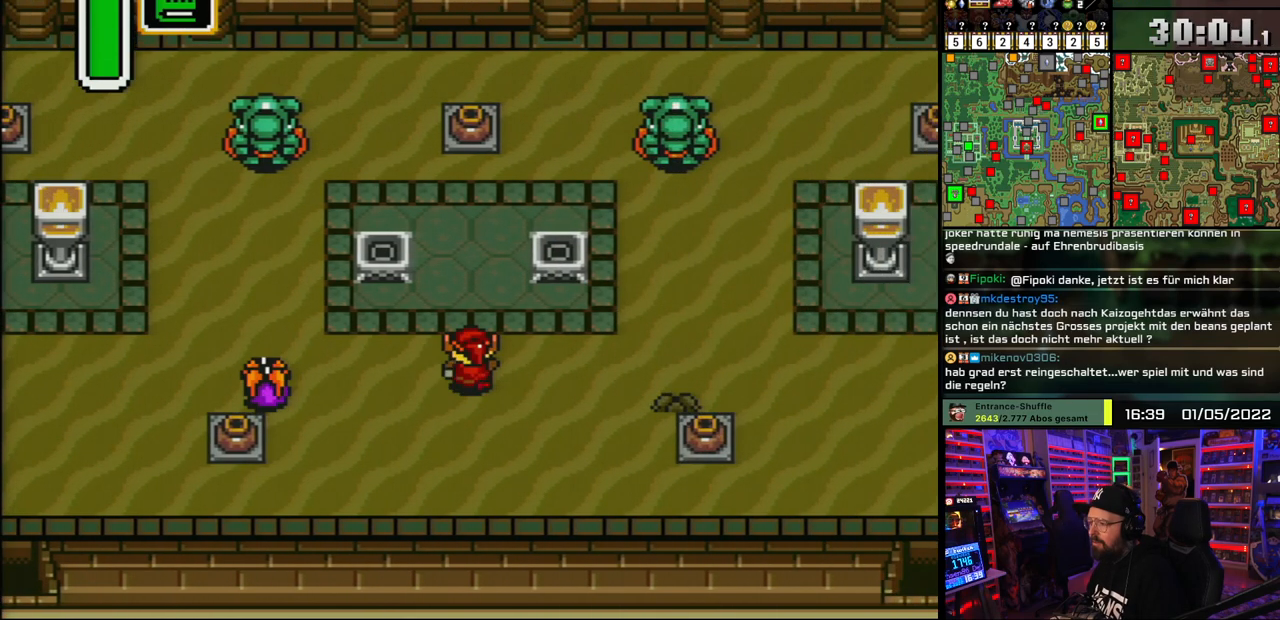
{"buttons": ["DPAD_UP", "DPAD_LEFT"], "events": [[450, "DPAD_LEFT", "down"], [467, "A", "up"], [483, "DPAD_UP", "down"]]}
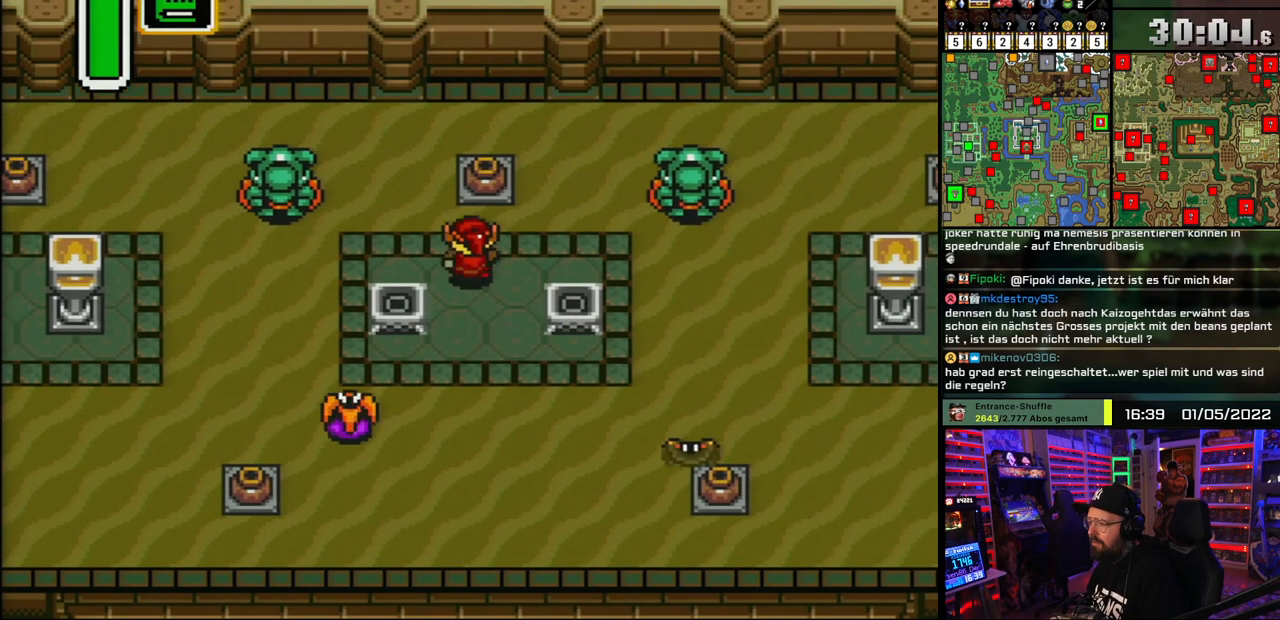
{"buttons": ["DPAD_UP"], "events": [[17, "DPAD_LEFT", "up"], [183, "A", "down"], [267, "A", "up"], [333, "A", "down"], [433, "A", "up"]]}
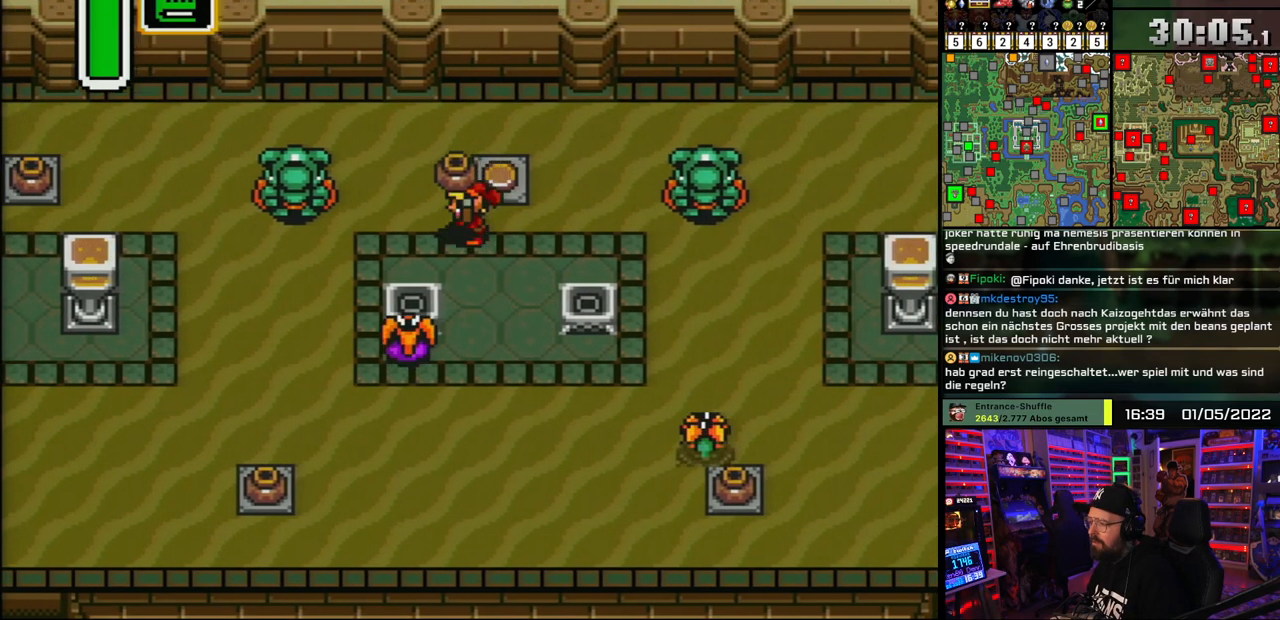
{"buttons": ["DPAD_DOWN"]}
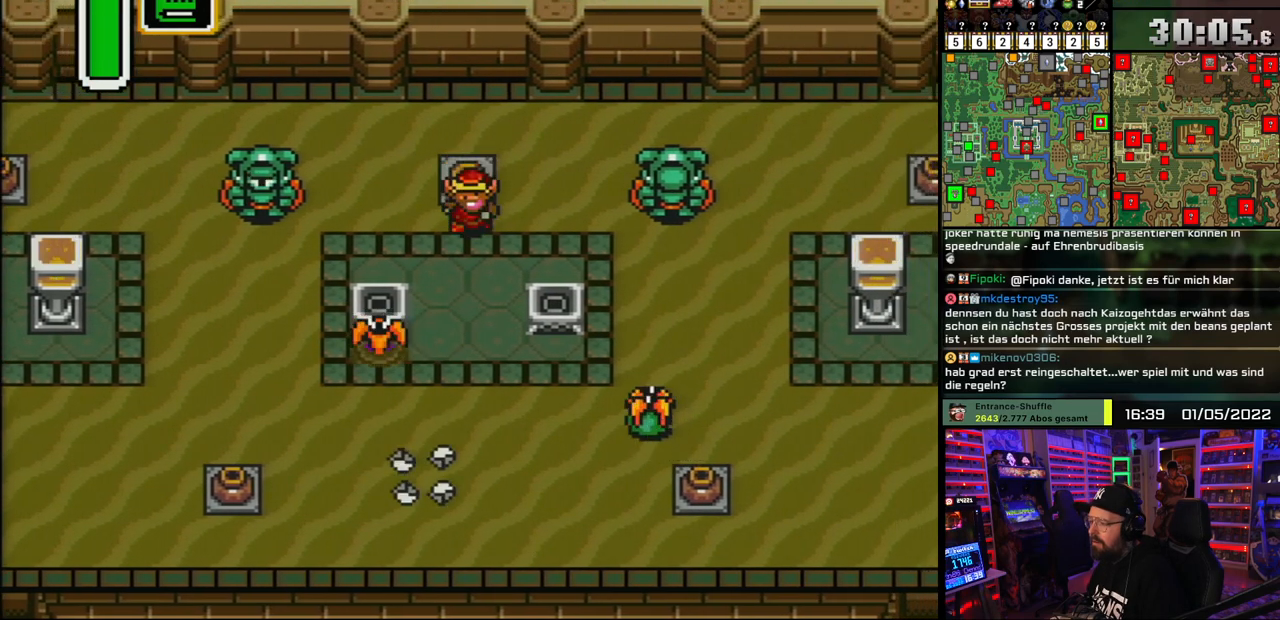
{"buttons": ["DPAD_DOWN"], "events": [[133, "DPAD_DOWN", "up"], [133, "DPAD_LEFT", "down"], [150, "DPAD_UP", "down"], [167, "DPAD_LEFT", "up"], [417, "DPAD_DOWN", "down"], [417, "DPAD_UP", "up"]]}
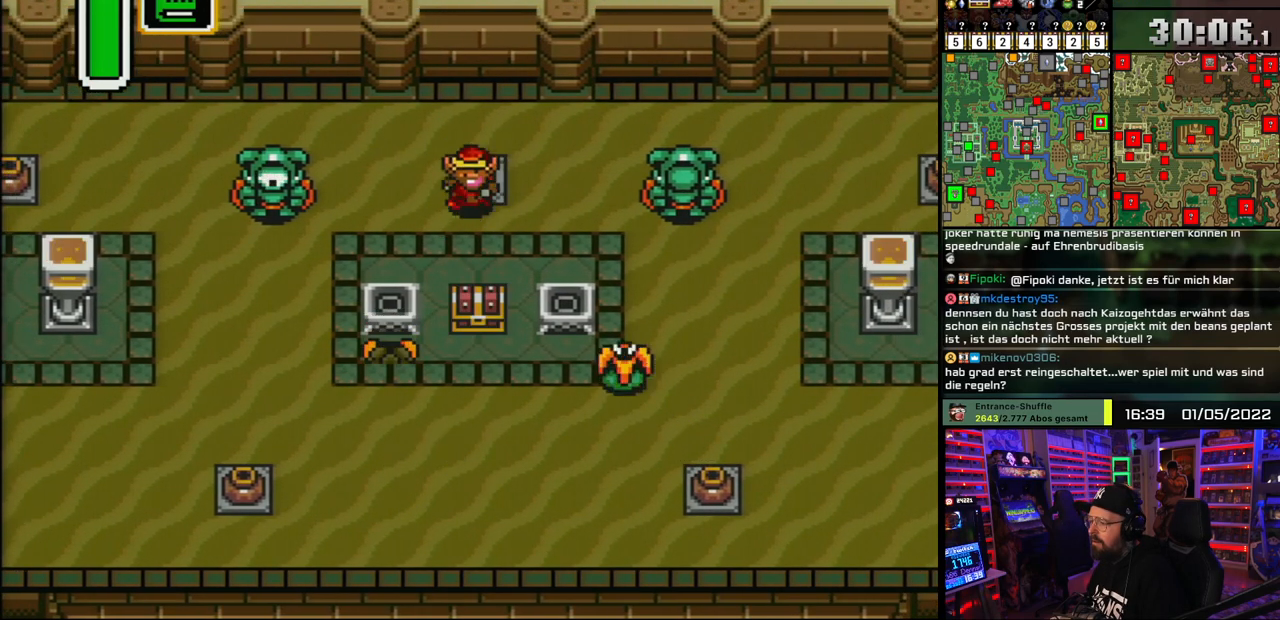
{"buttons": ["DPAD_DOWN", "DPAD_LEFT"], "events": [[83, "DPAD_LEFT", "down"], [317, "DPAD_DOWN", "up"], [400, "DPAD_DOWN", "down"]]}
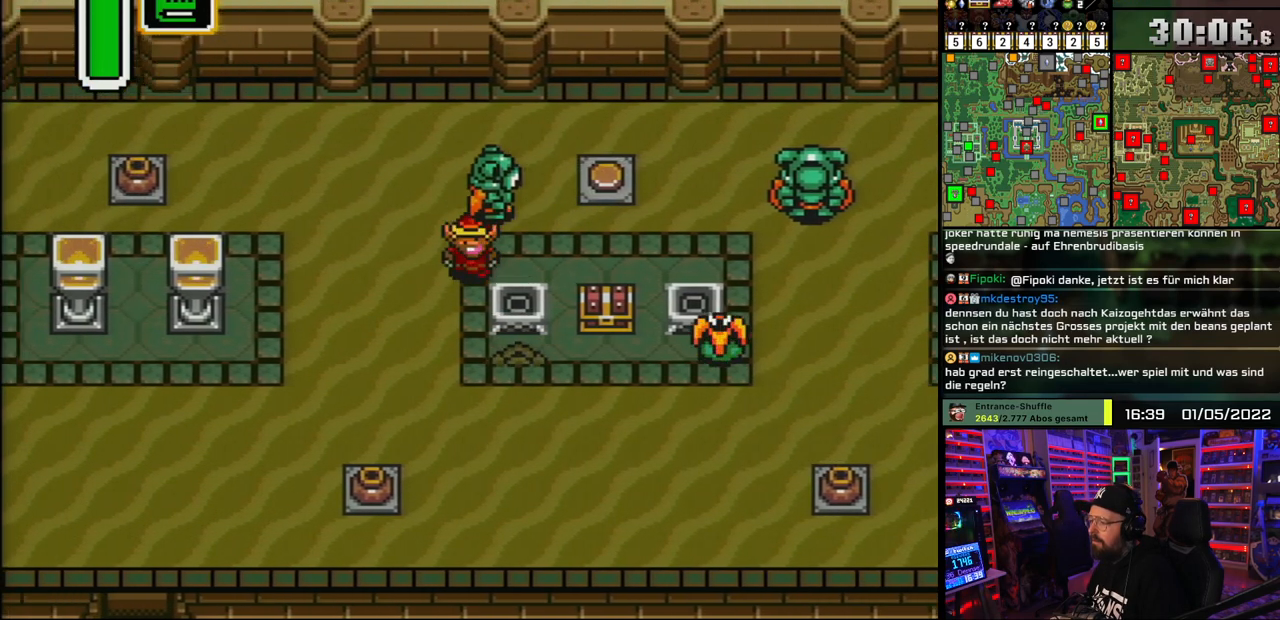
{"buttons": ["DPAD_RIGHT"], "events": [[33, "DPAD_LEFT", "up"], [433, "DPAD_RIGHT", "down"], [483, "DPAD_DOWN", "up"]]}